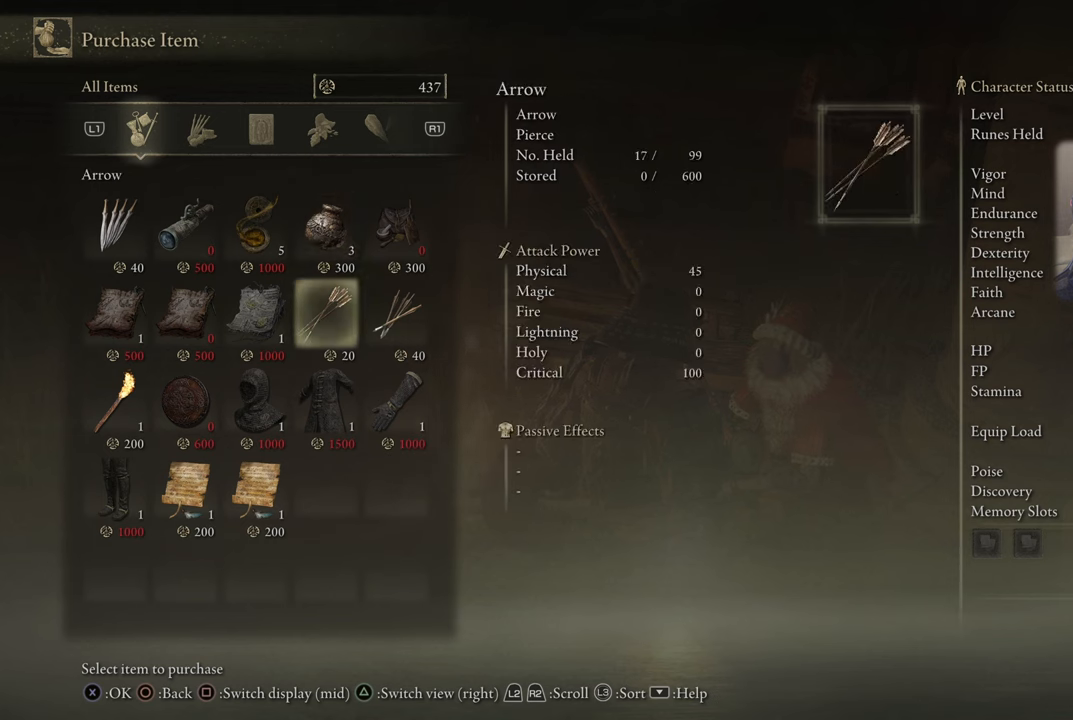
Gameplay with a controller (PlayStation layout); each line is a JSON object with the inputs held at the frame after it. "events" lists button and stick changes between this image and that frame as [ms after this image, input, new state], when the widget could be followed in between.
{"buttons": [], "left_stick": "center", "right_stick": "center", "events": [[50, "DPAD_DOWN", "down"], [117, "DPAD_DOWN", "up"], [250, "DPAD_DOWN", "down"], [350, "DPAD_DOWN", "up"]]}
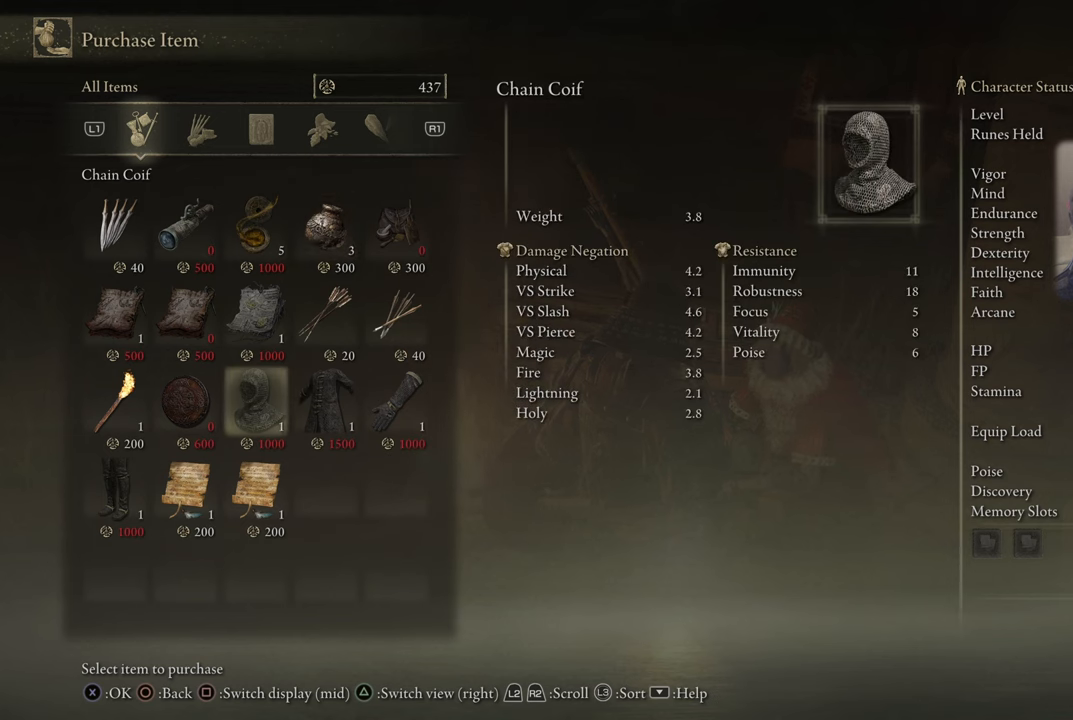
{"buttons": [], "left_stick": "center", "right_stick": "center", "events": [[33, "DPAD_LEFT", "down"], [100, "DPAD_LEFT", "up"], [217, "DPAD_LEFT", "down"], [300, "DPAD_LEFT", "up"], [400, "DPAD_LEFT", "down"], [483, "DPAD_LEFT", "up"]]}
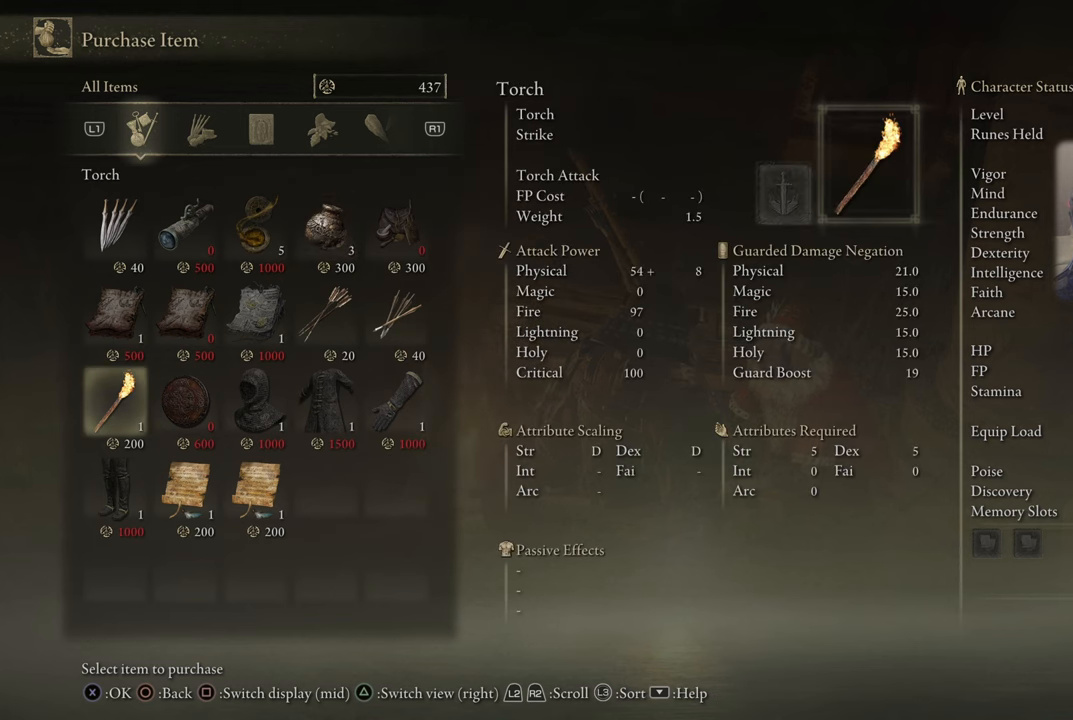
{"buttons": [], "left_stick": "center", "right_stick": "center", "events": []}
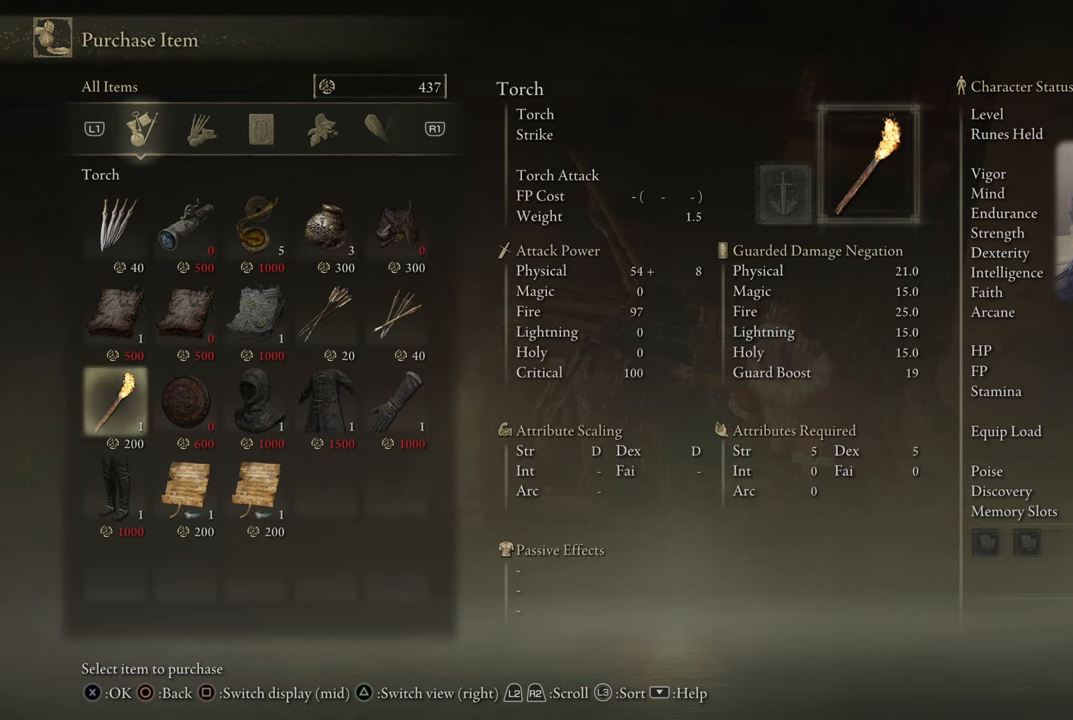
{"buttons": [], "left_stick": "center", "right_stick": "center", "events": []}
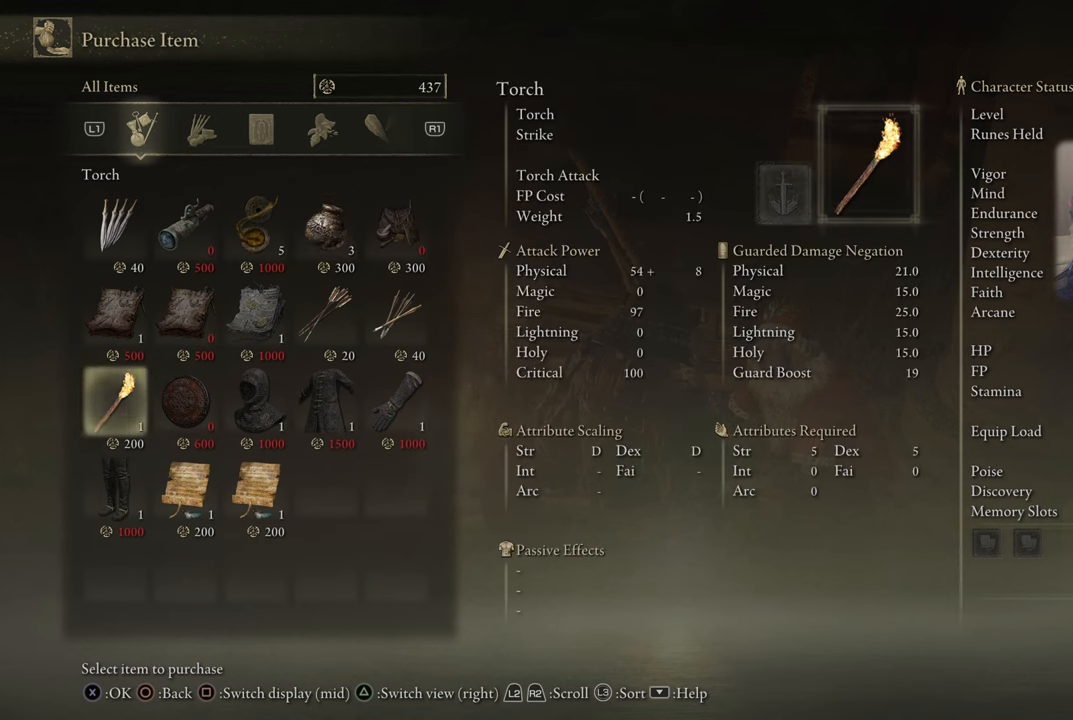
{"buttons": [], "left_stick": "center", "right_stick": "center", "events": []}
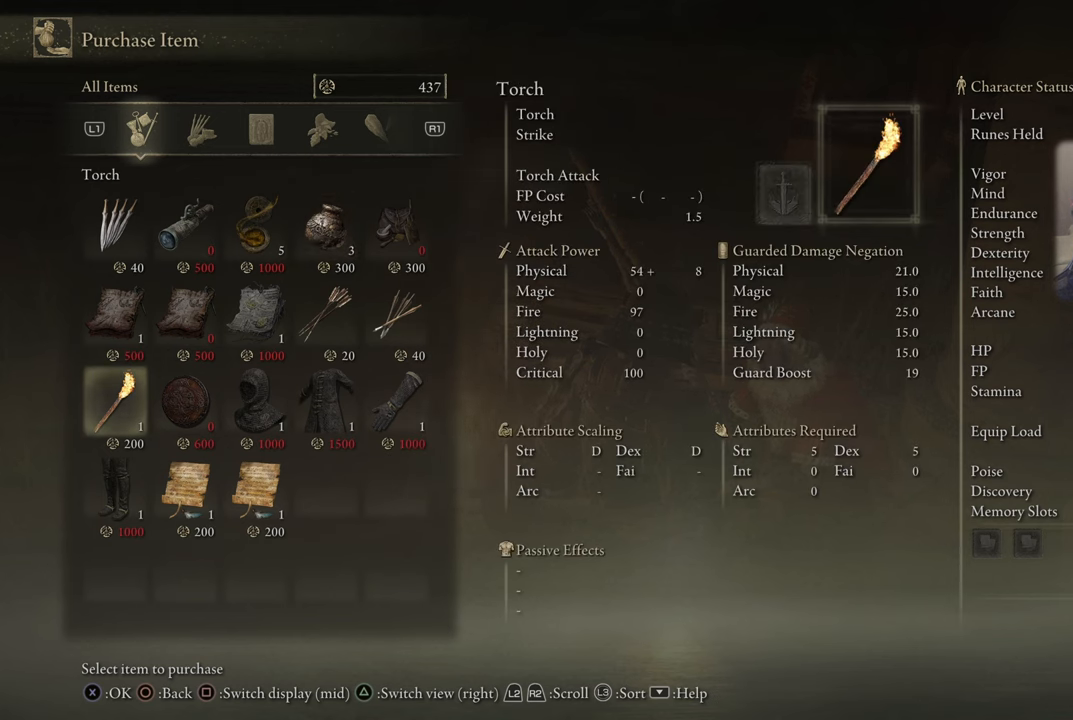
{"buttons": [], "left_stick": "center", "right_stick": "center", "events": []}
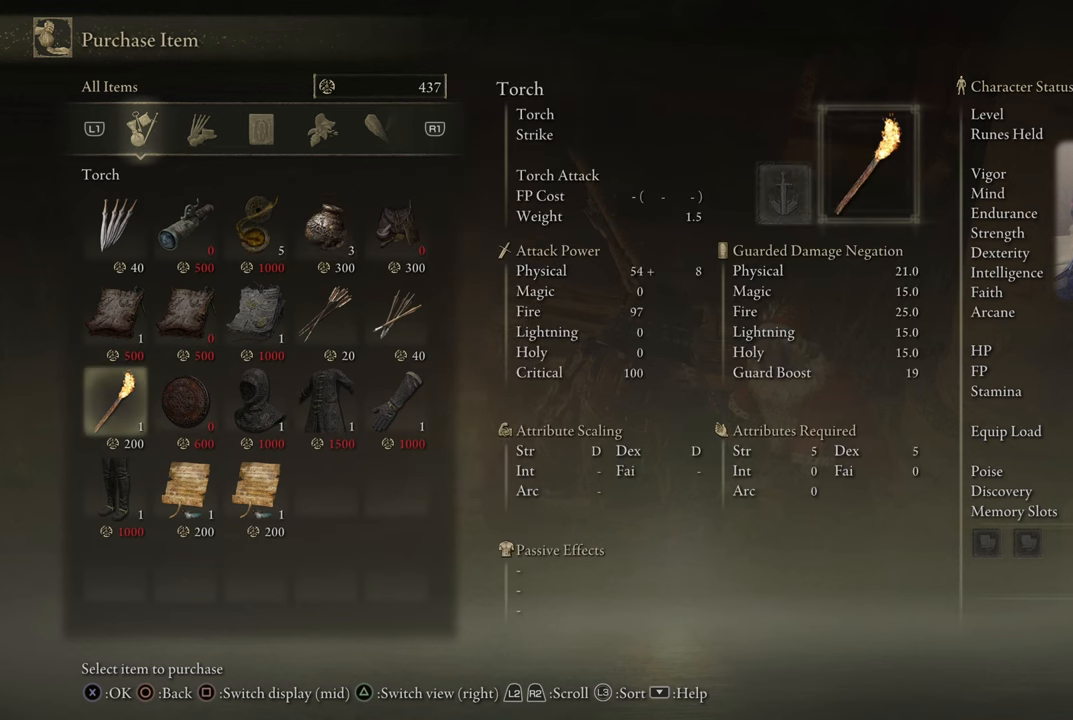
{"buttons": [], "left_stick": "center", "right_stick": "center", "events": []}
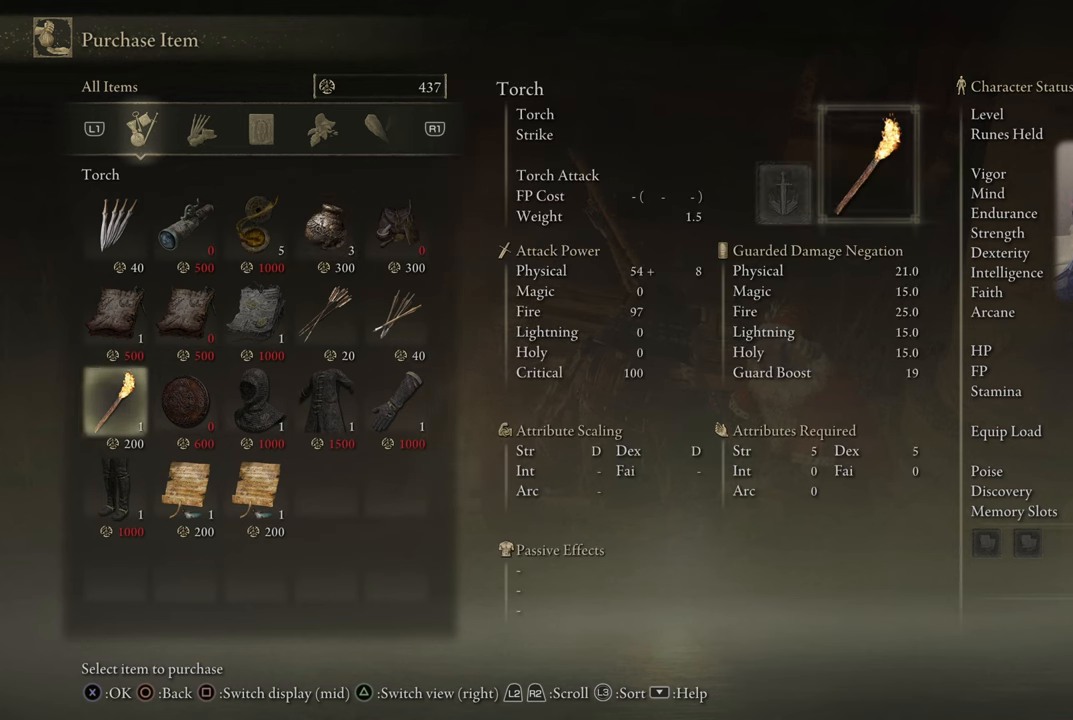
{"buttons": [], "left_stick": "center", "right_stick": "center", "events": []}
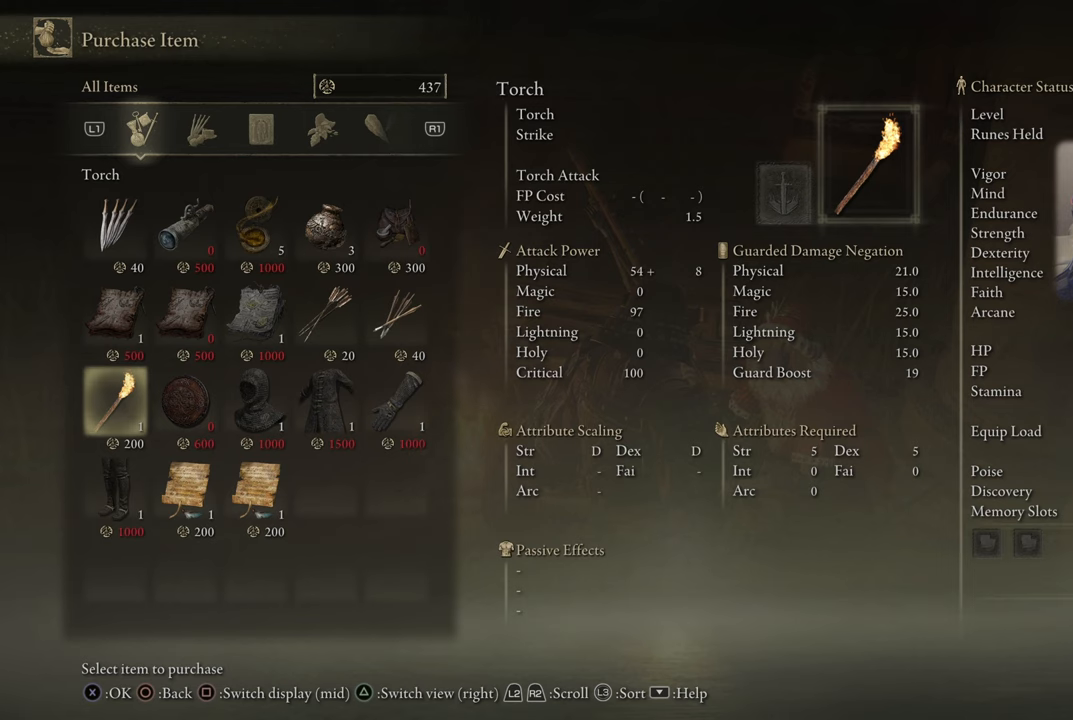
{"buttons": ["DPAD_DOWN"], "left_stick": "center", "right_stick": "center", "events": [[434, "DPAD_DOWN", "down"]]}
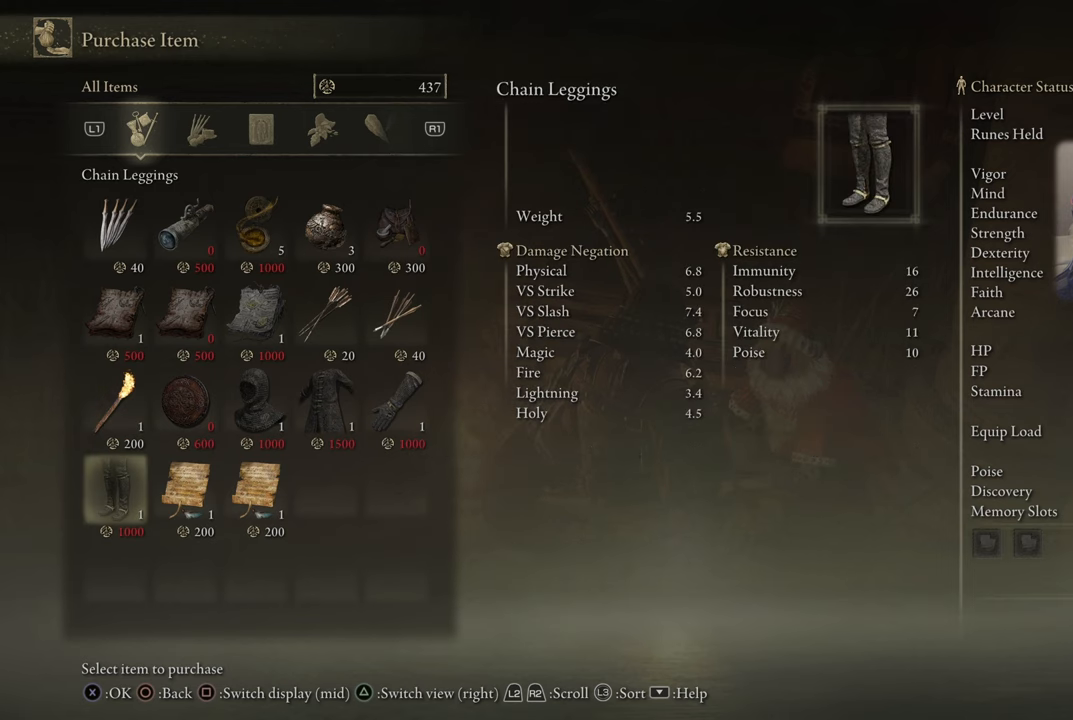
{"buttons": [], "left_stick": "center", "right_stick": "center", "events": [[34, "DPAD_DOWN", "up"], [150, "DPAD_RIGHT", "down"], [234, "DPAD_RIGHT", "up"]]}
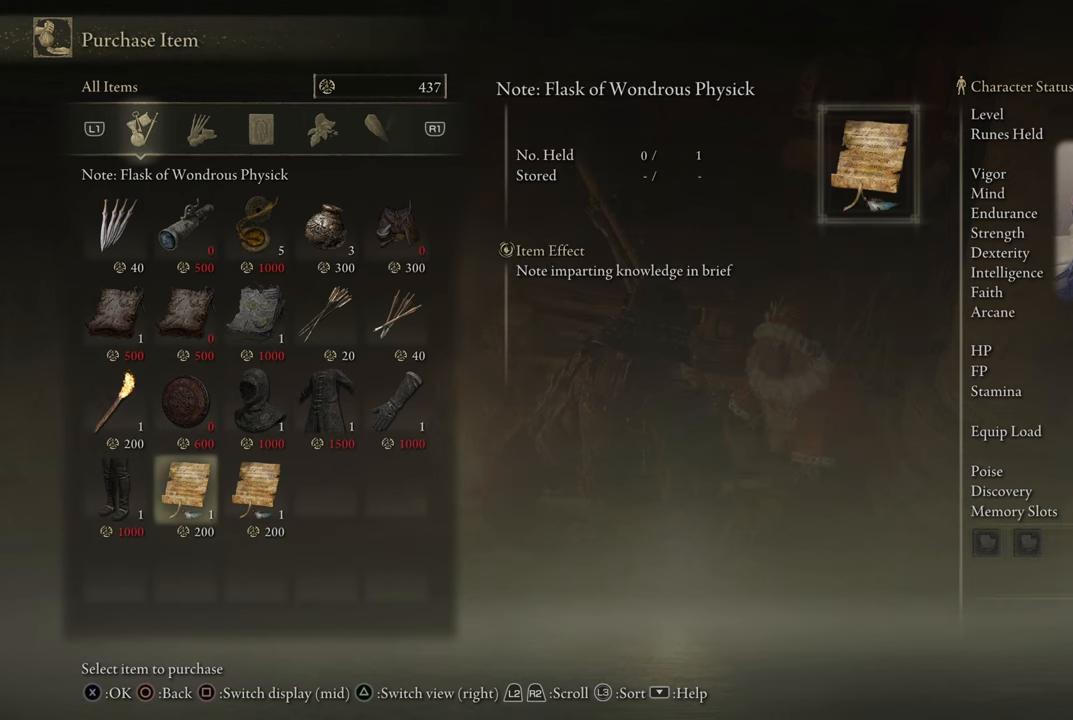
{"buttons": [], "left_stick": "center", "right_stick": "center", "events": []}
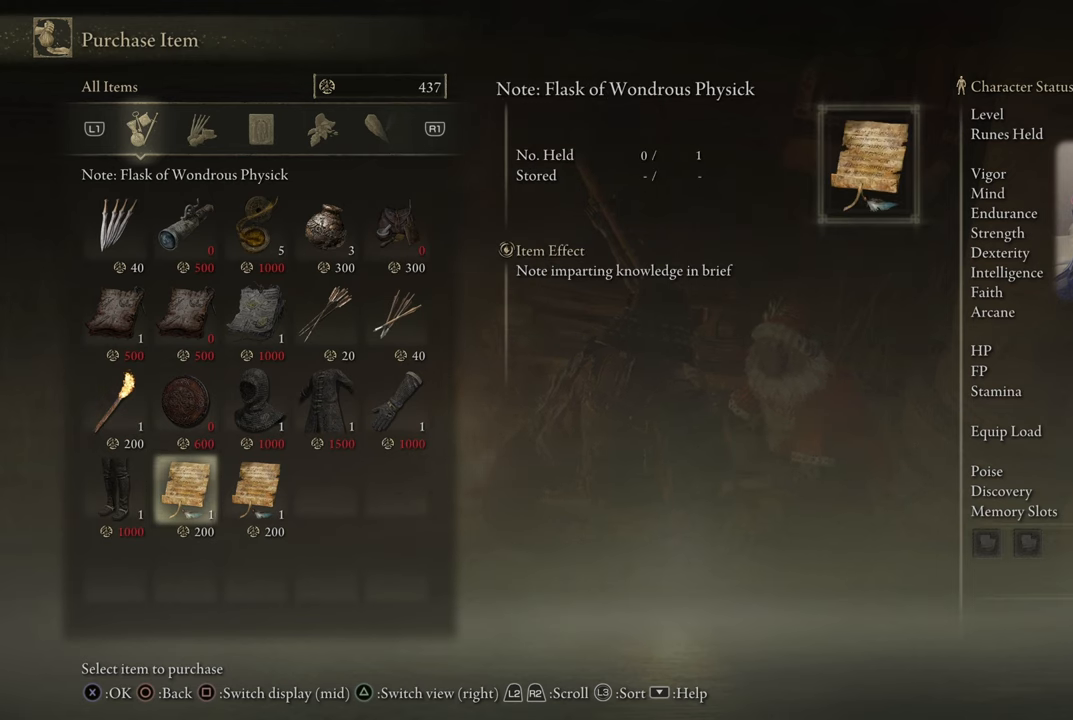
{"buttons": [], "left_stick": "center", "right_stick": "center", "events": []}
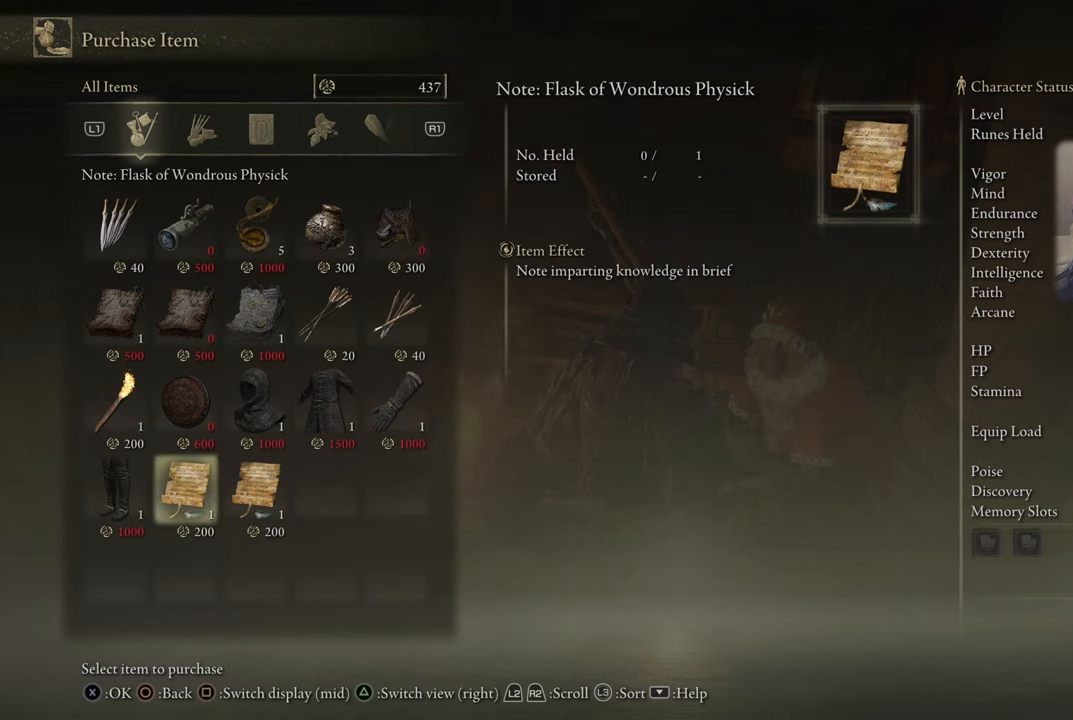
{"buttons": [], "left_stick": "center", "right_stick": "center", "events": []}
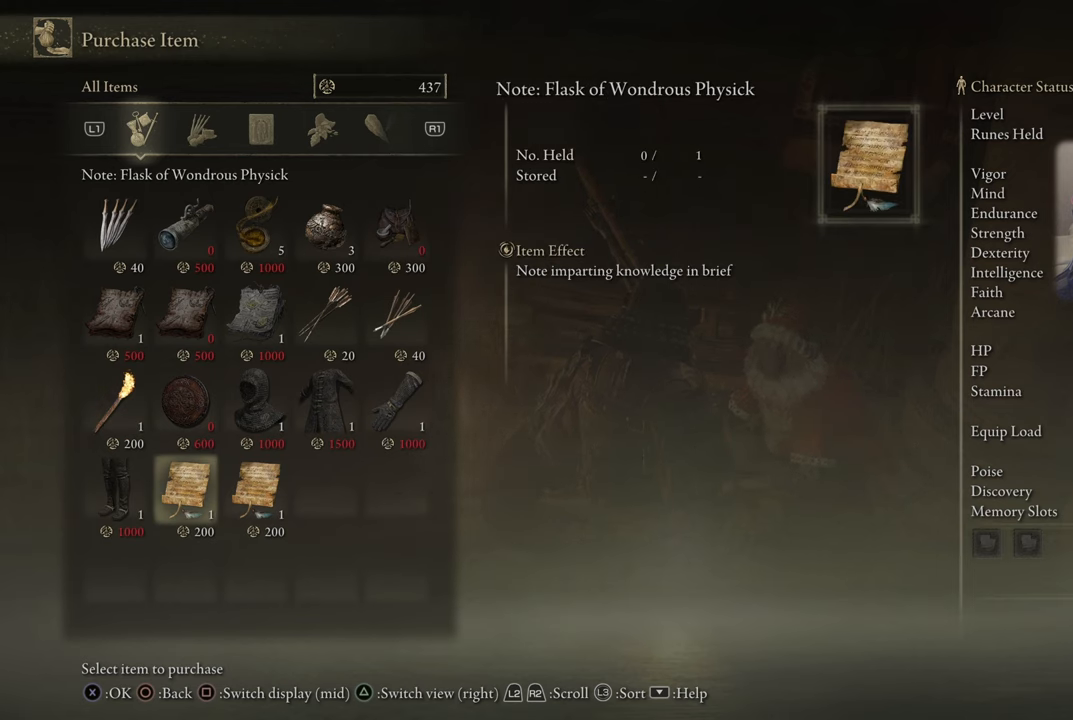
{"buttons": ["DPAD_RIGHT"], "left_stick": "center", "right_stick": "center", "events": [[434, "DPAD_RIGHT", "down"]]}
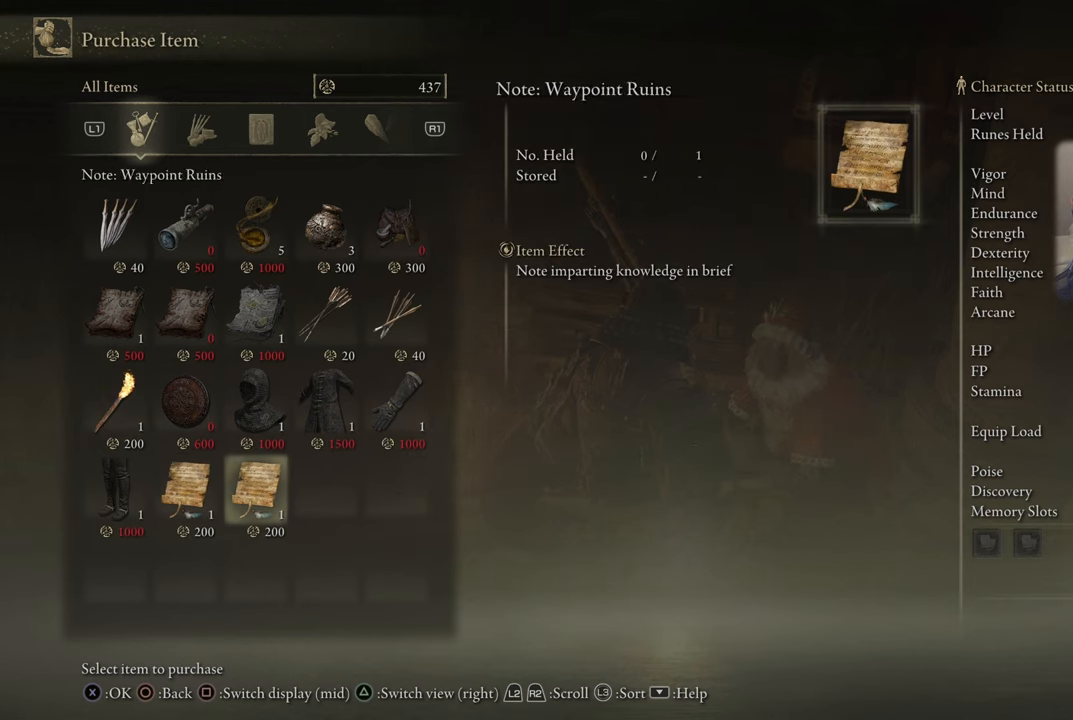
{"buttons": ["DPAD_LEFT"], "left_stick": "center", "right_stick": "center", "events": [[50, "DPAD_RIGHT", "up"], [434, "DPAD_LEFT", "down"]]}
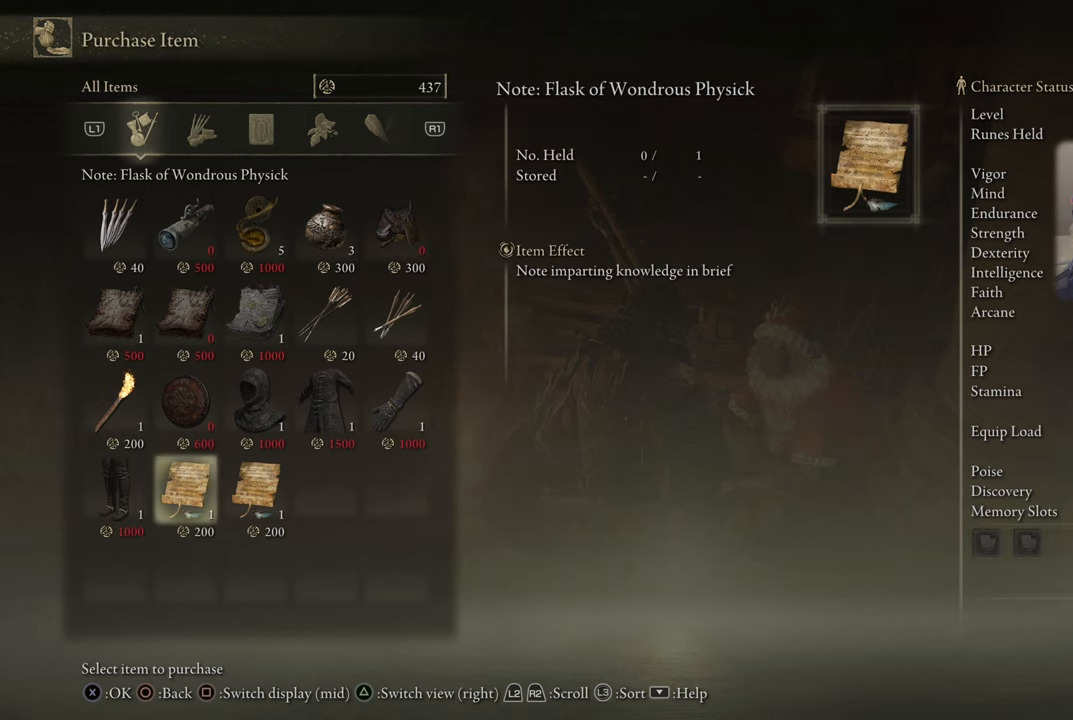
{"buttons": [], "left_stick": "center", "right_stick": "center", "events": [[50, "DPAD_LEFT", "up"]]}
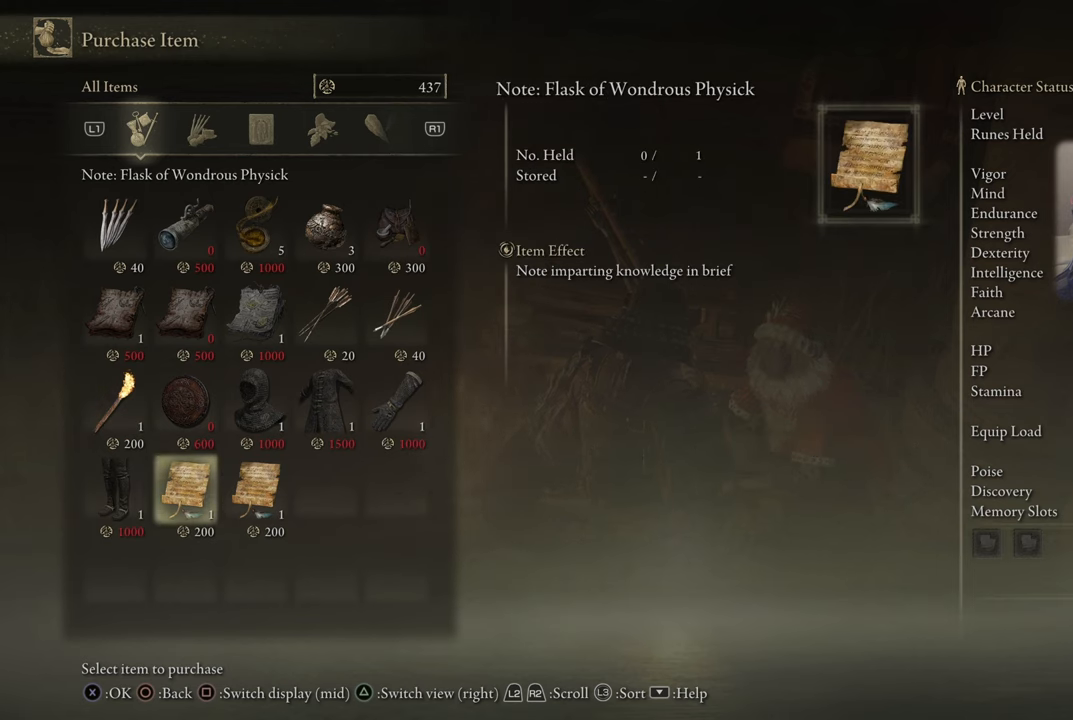
{"buttons": [], "left_stick": "center", "right_stick": "center", "events": []}
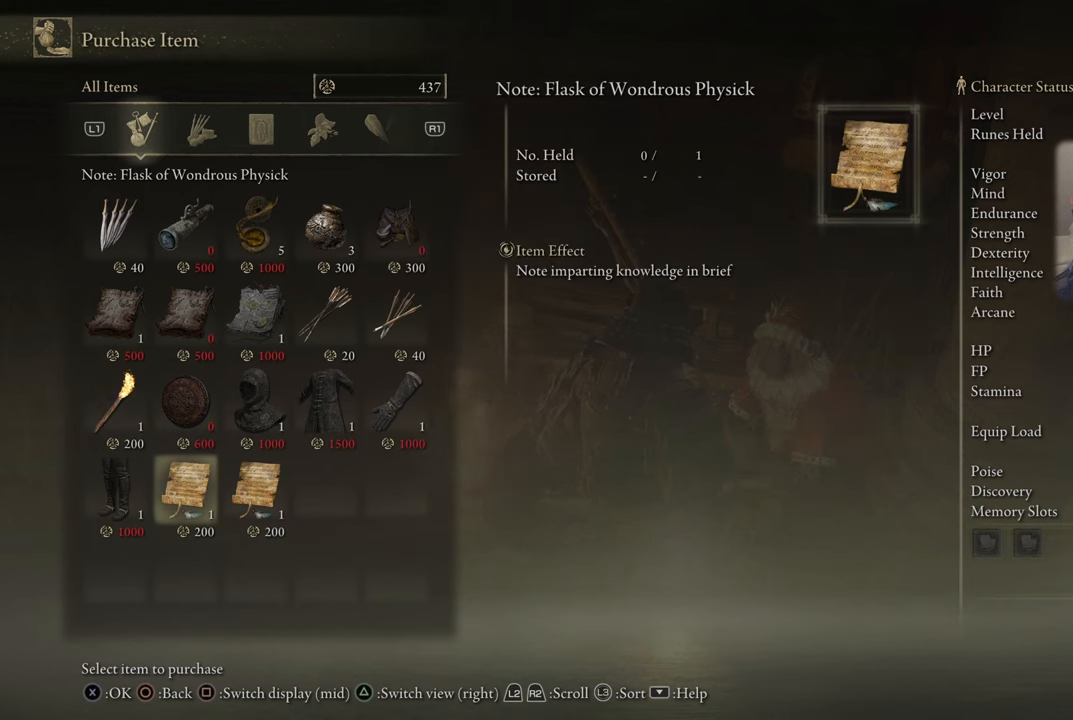
{"buttons": [], "left_stick": "center", "right_stick": "center", "events": [[234, "DPAD_RIGHT", "down"], [350, "DPAD_RIGHT", "up"]]}
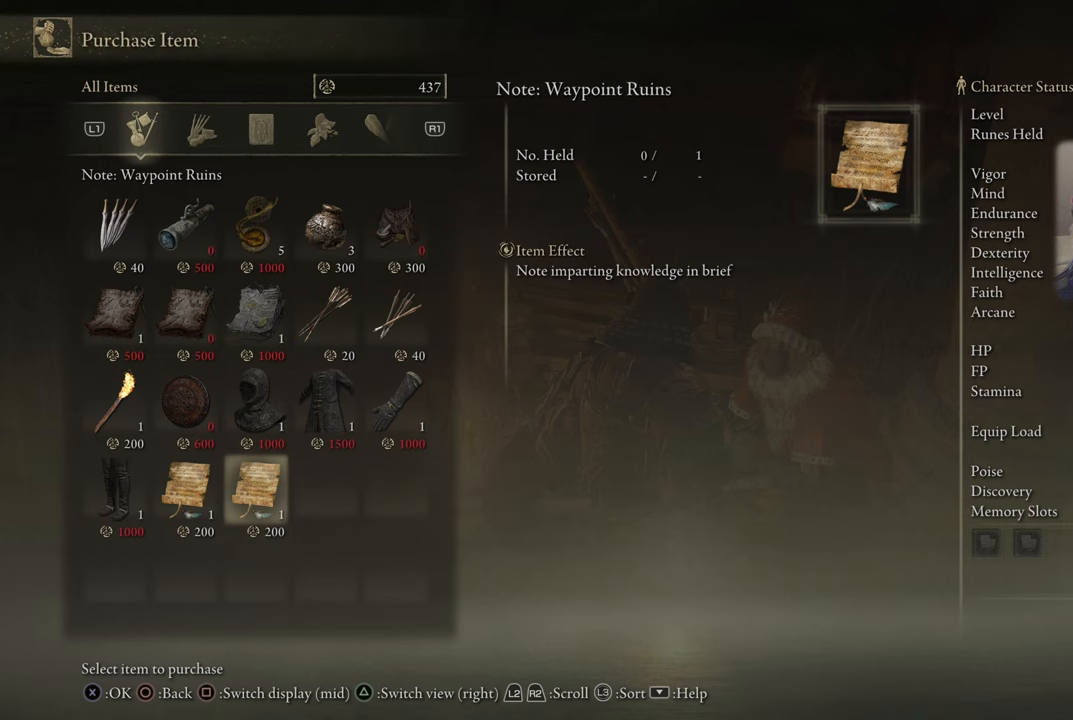
{"buttons": [], "left_stick": "center", "right_stick": "center", "events": []}
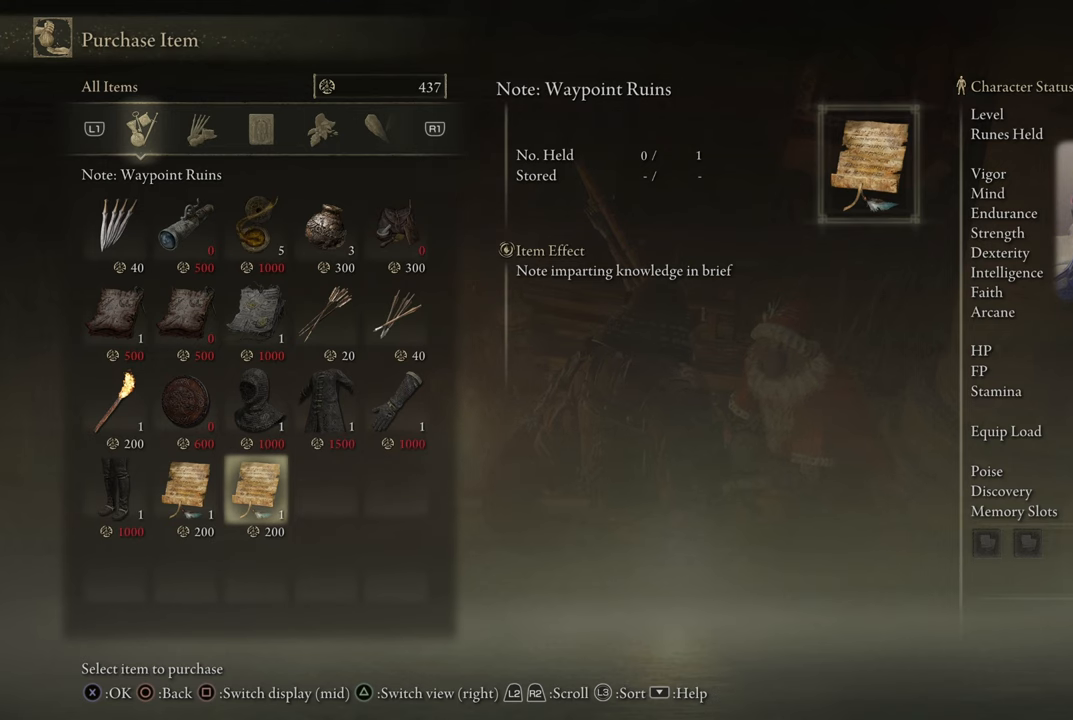
{"buttons": [], "left_stick": "center", "right_stick": "center", "events": []}
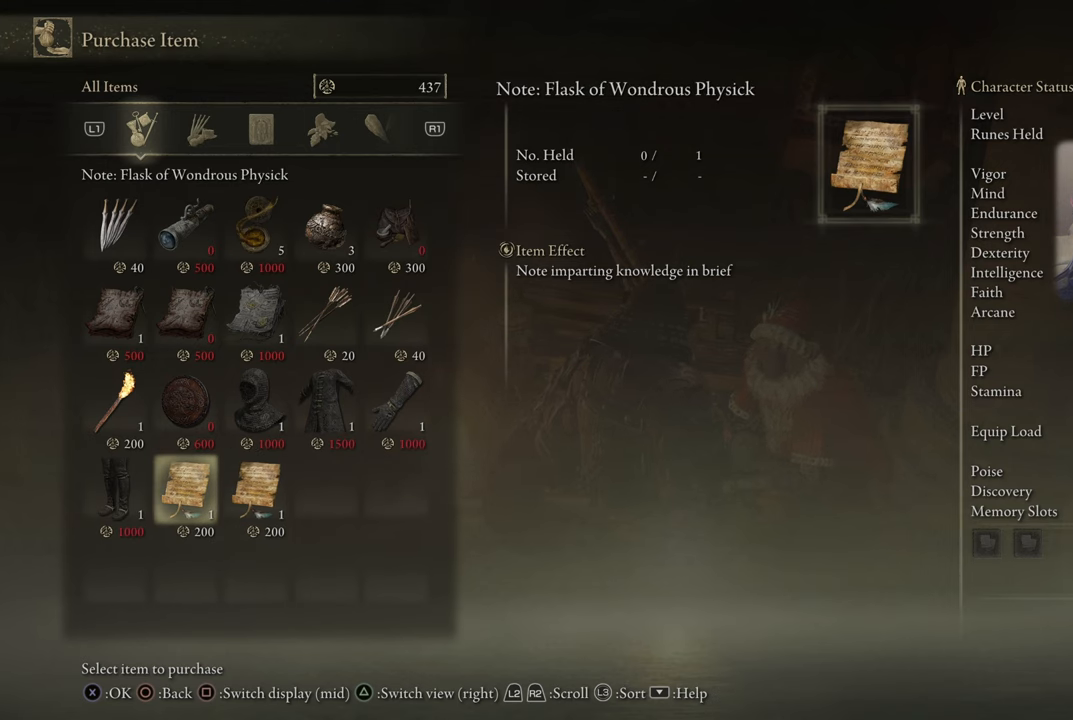
{"buttons": [], "left_stick": "center", "right_stick": "center", "events": [[133, "DPAD_LEFT", "down"], [233, "DPAD_LEFT", "up"]]}
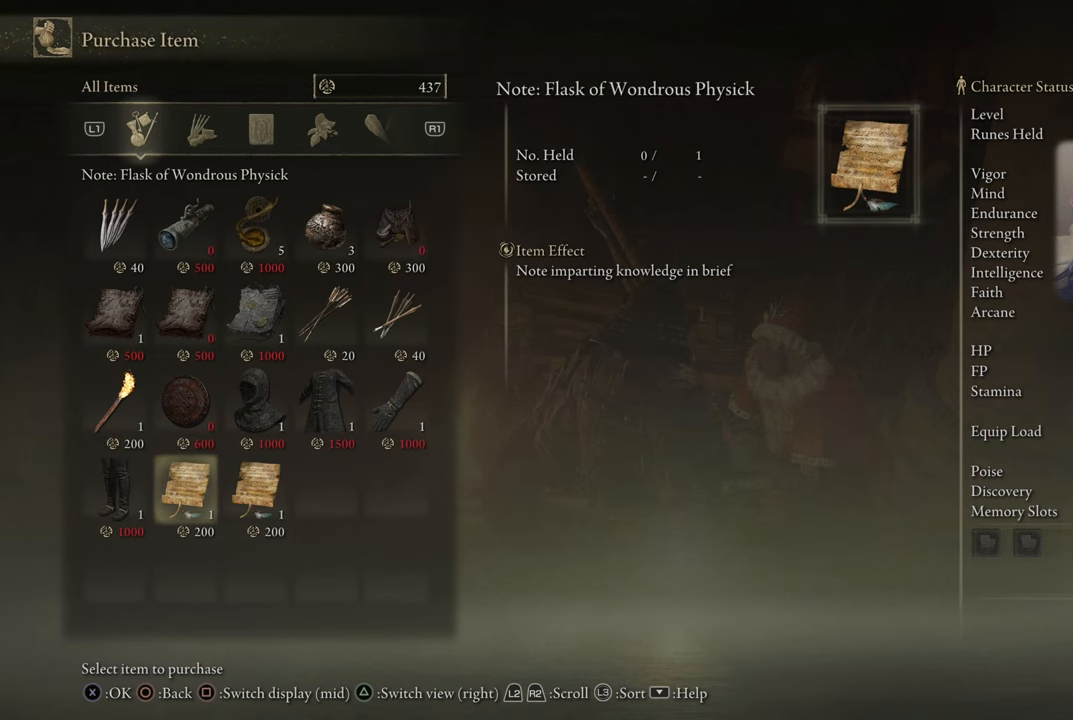
{"buttons": [], "left_stick": "center", "right_stick": "center", "events": []}
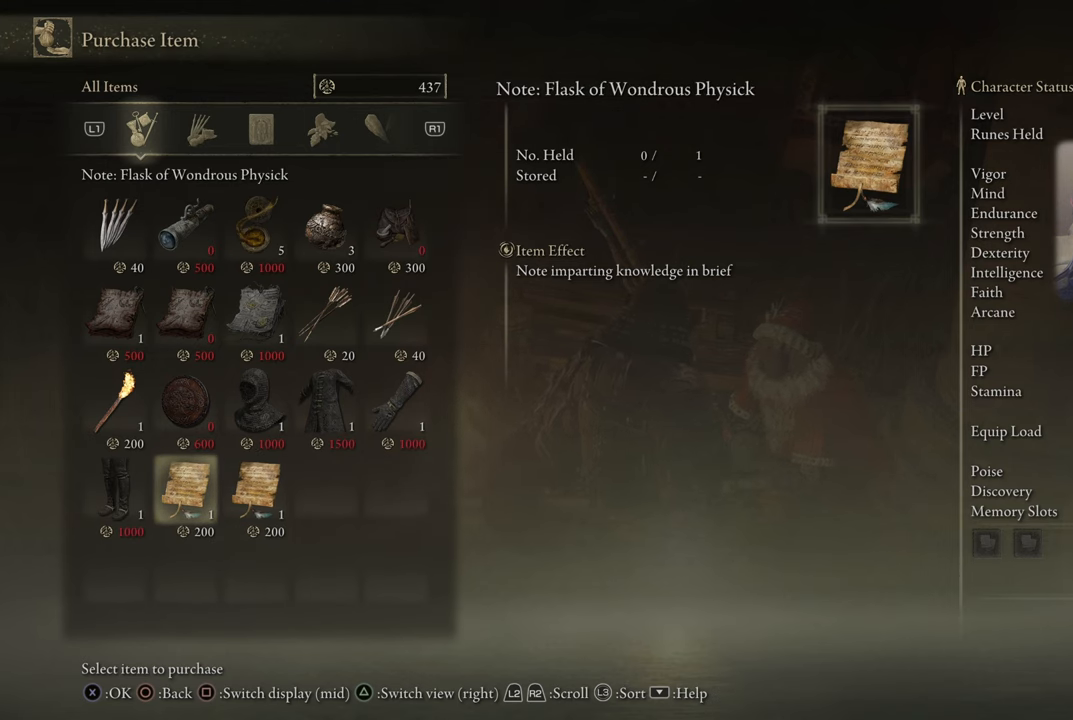
{"buttons": [], "left_stick": "center", "right_stick": "center", "events": []}
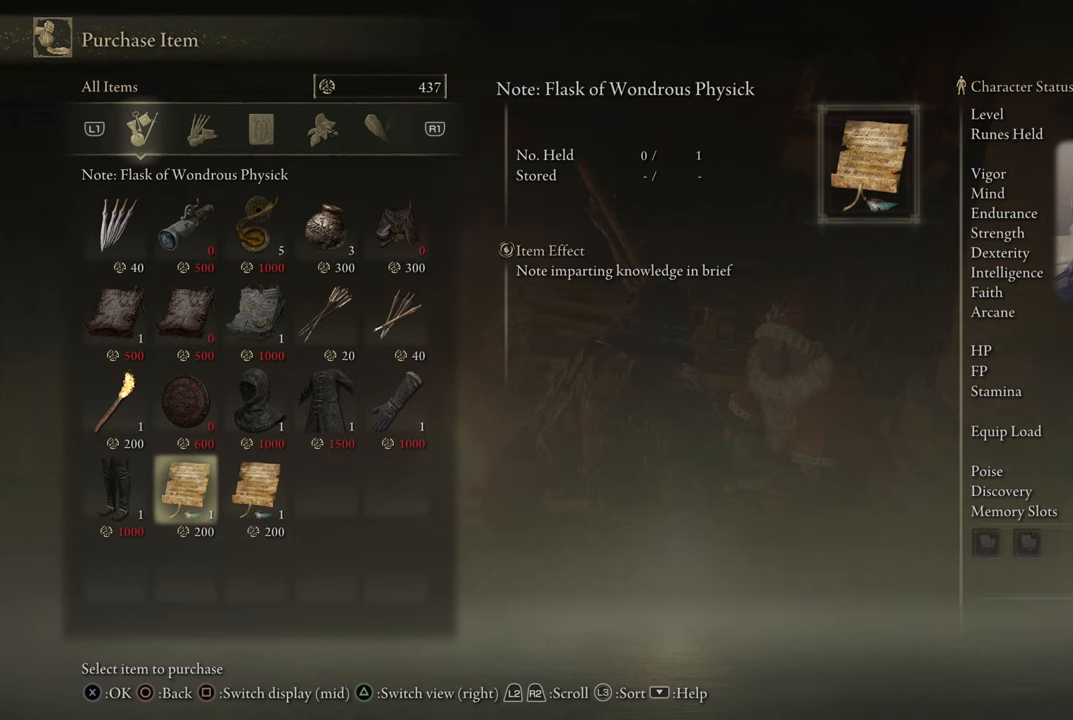
{"buttons": [], "left_stick": "center", "right_stick": "center", "events": []}
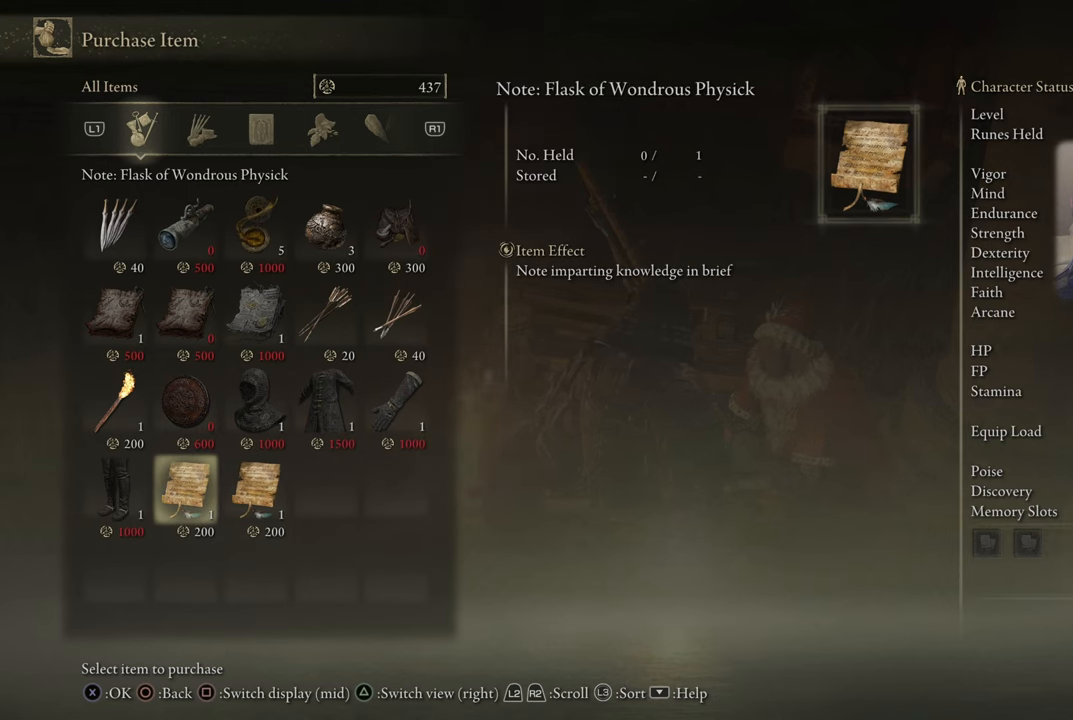
{"buttons": [], "left_stick": "center", "right_stick": "center", "events": []}
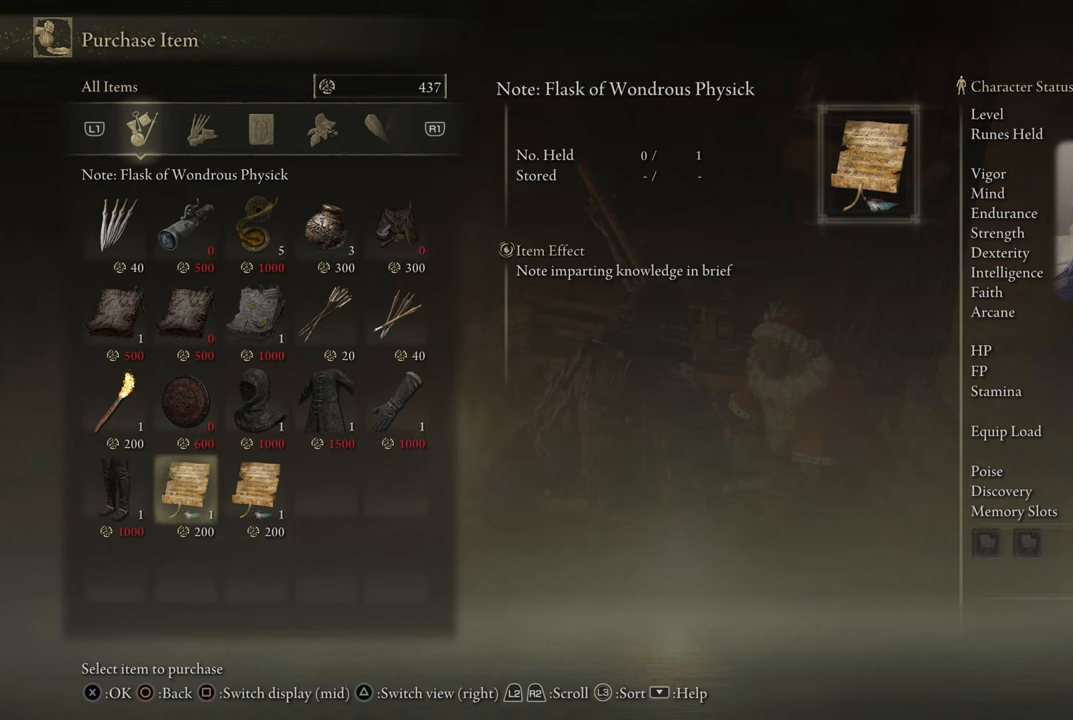
{"buttons": [], "left_stick": "center", "right_stick": "center", "events": [[416, "CROSS", "down"], [483, "CROSS", "up"]]}
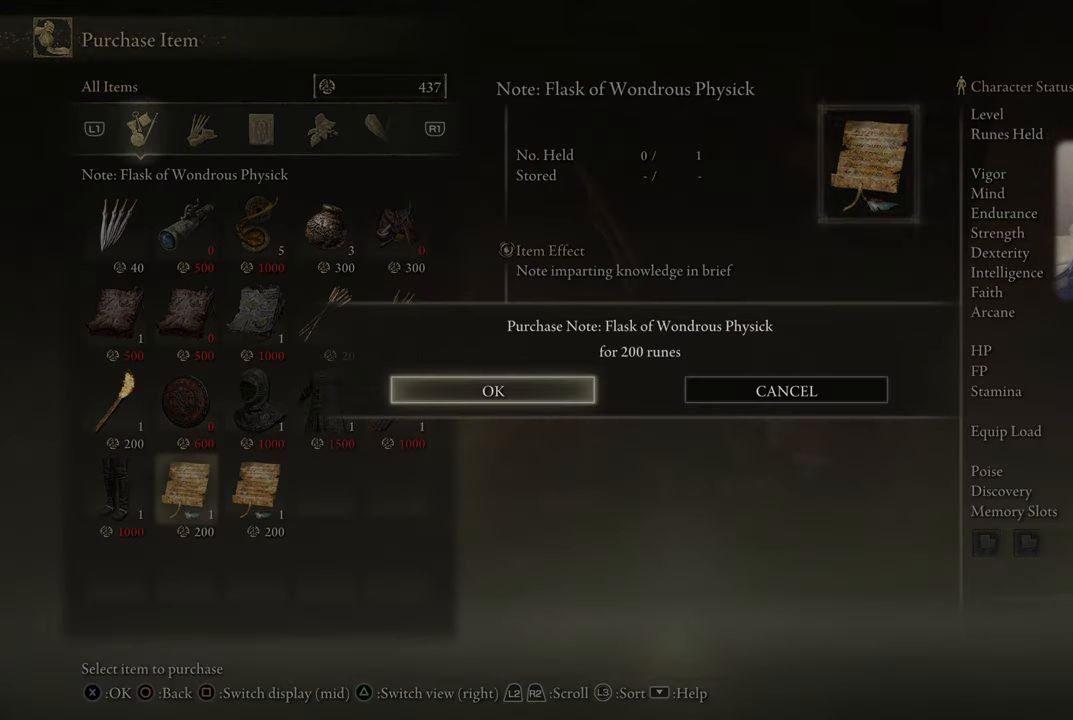
{"buttons": [], "left_stick": "center", "right_stick": "center", "events": []}
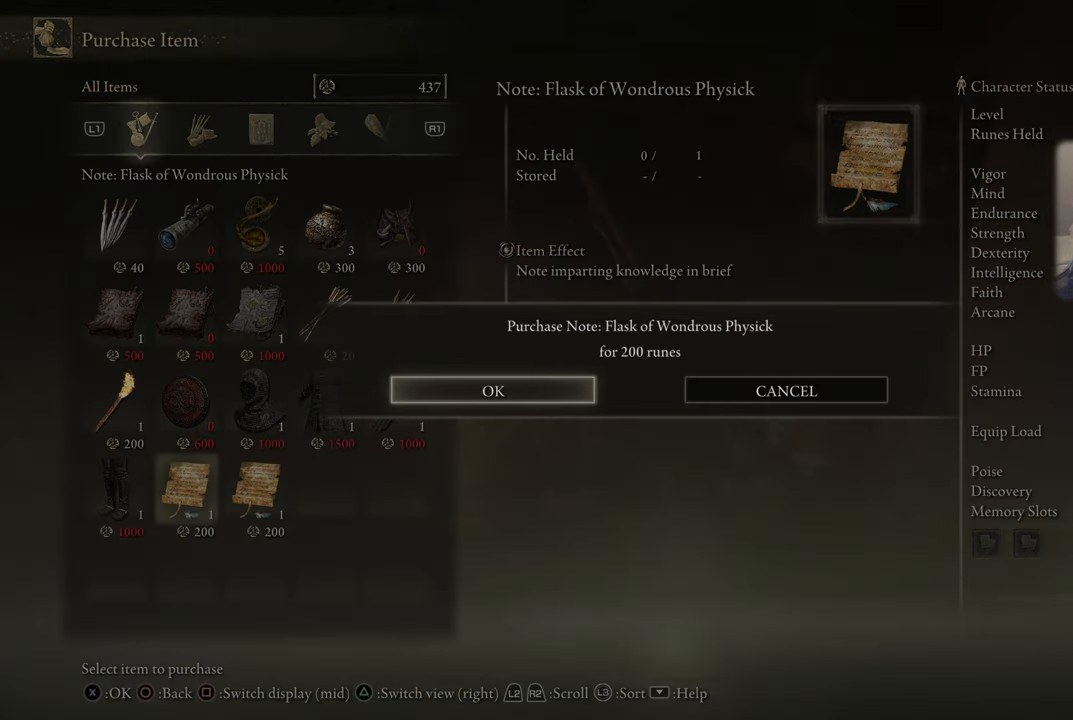
{"buttons": [], "left_stick": "center", "right_stick": "center", "events": [[417, "CROSS", "down"], [450, "CROSS", "up"]]}